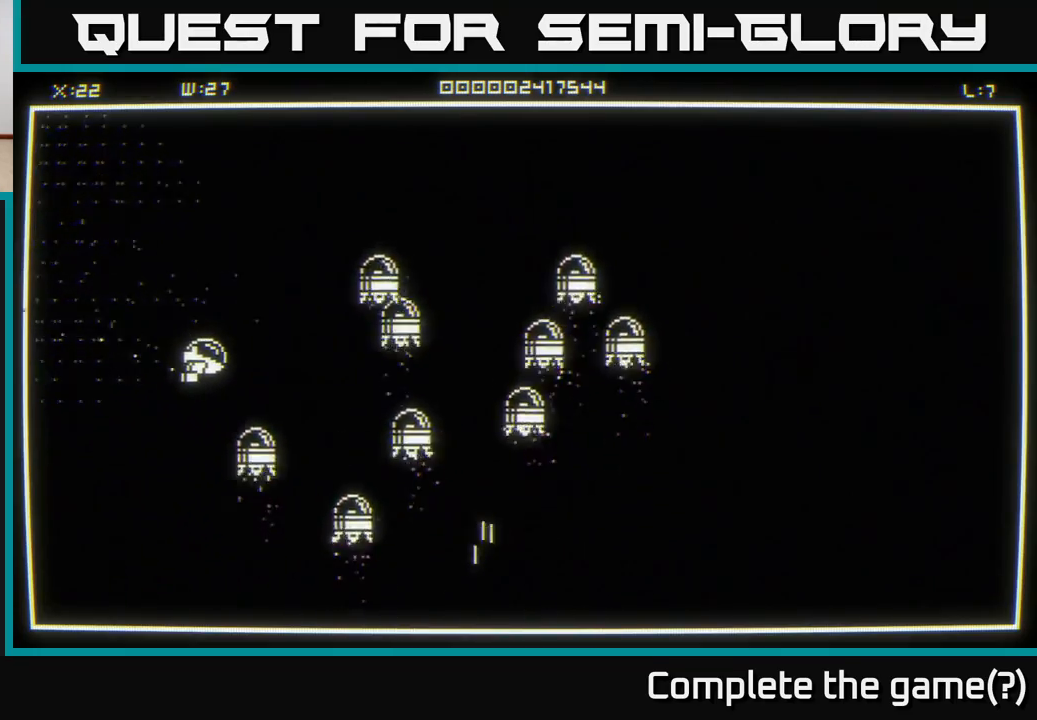
Gameplay with a controller (Xbox layout); each line is a JSON object with the inputs held at the frame after it. "events" lists button and stick changes between this image and that frame as [ms after this image, input, new state], when the widget could be followed in between.
{"buttons": [], "left_stick": "down-left", "right_stick": "center", "events": [[100, "left_stick", "right"], [233, "left_stick", "down-left"]]}
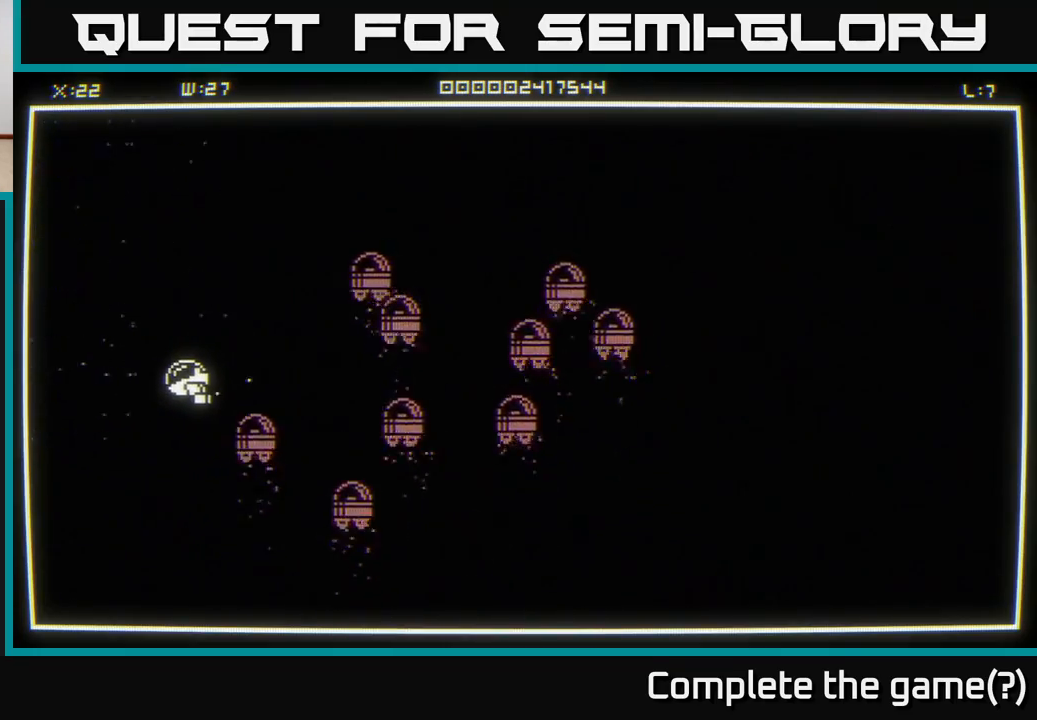
{"buttons": [], "left_stick": "down-right", "right_stick": "center", "events": [[83, "left_stick", "down"], [217, "left_stick", "down-right"]]}
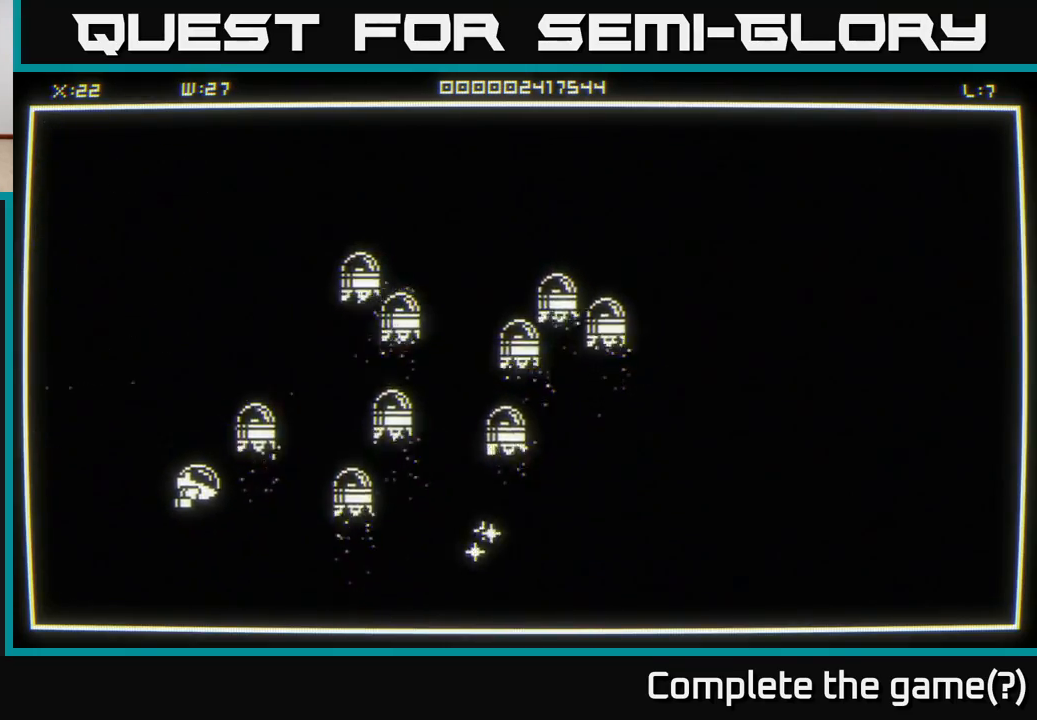
{"buttons": [], "left_stick": "down-right", "right_stick": "center", "events": []}
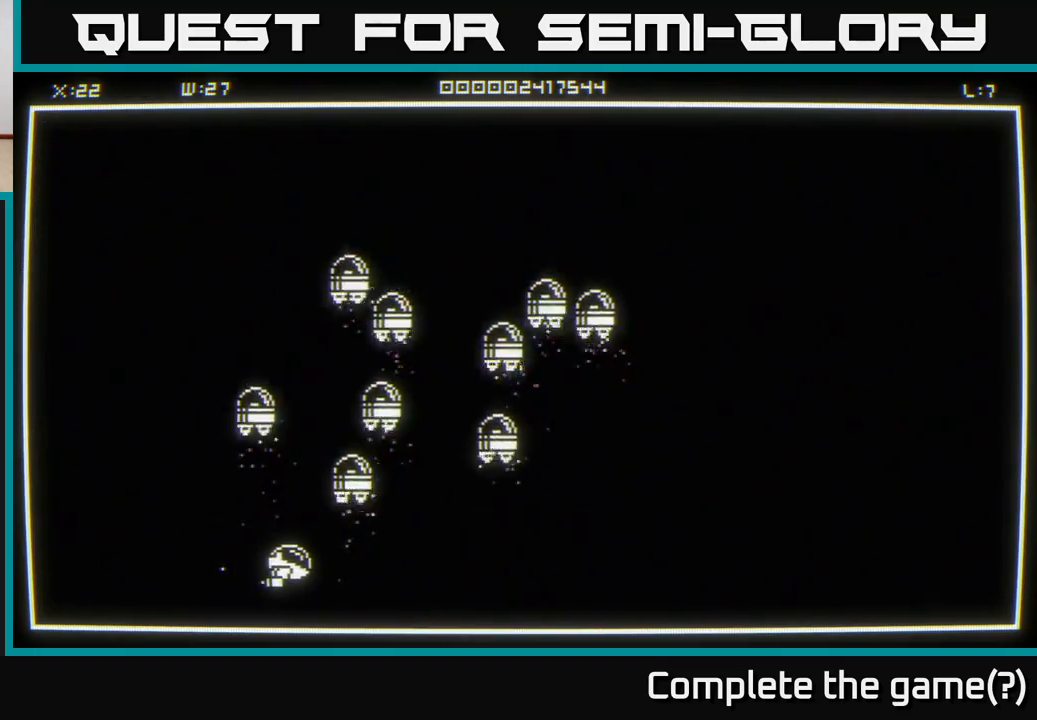
{"buttons": [], "left_stick": "up-right", "right_stick": "center", "events": [[117, "left_stick", "right"], [267, "left_stick", "up-right"]]}
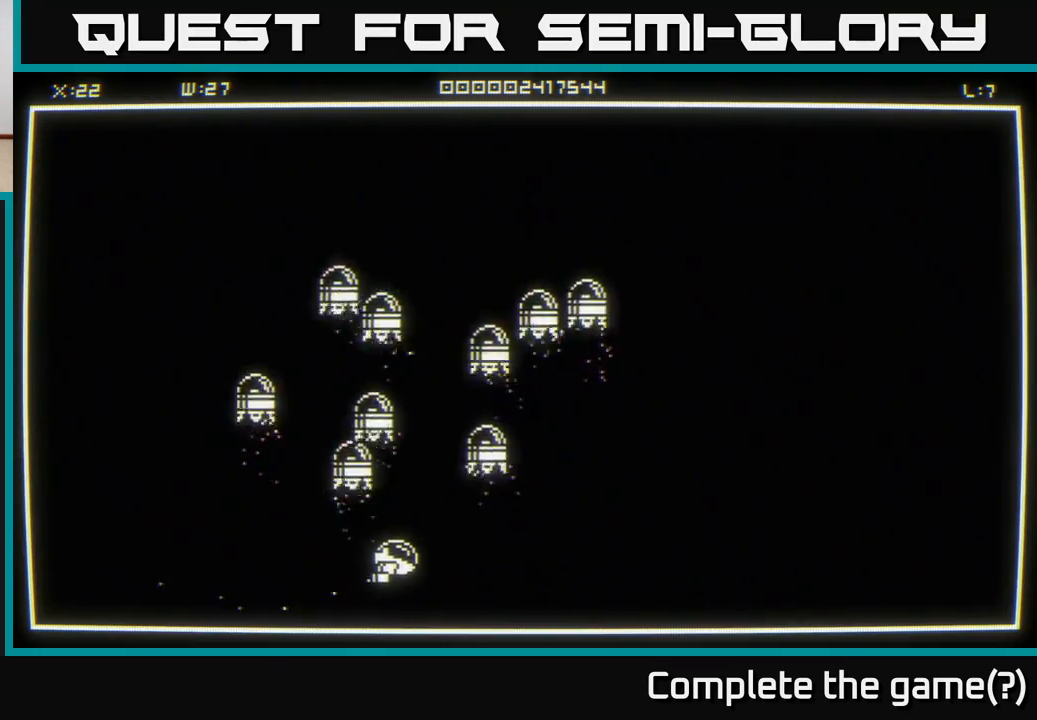
{"buttons": [], "left_stick": "center", "right_stick": "center", "events": [[33, "left_stick", "right"], [250, "left_stick", "center"]]}
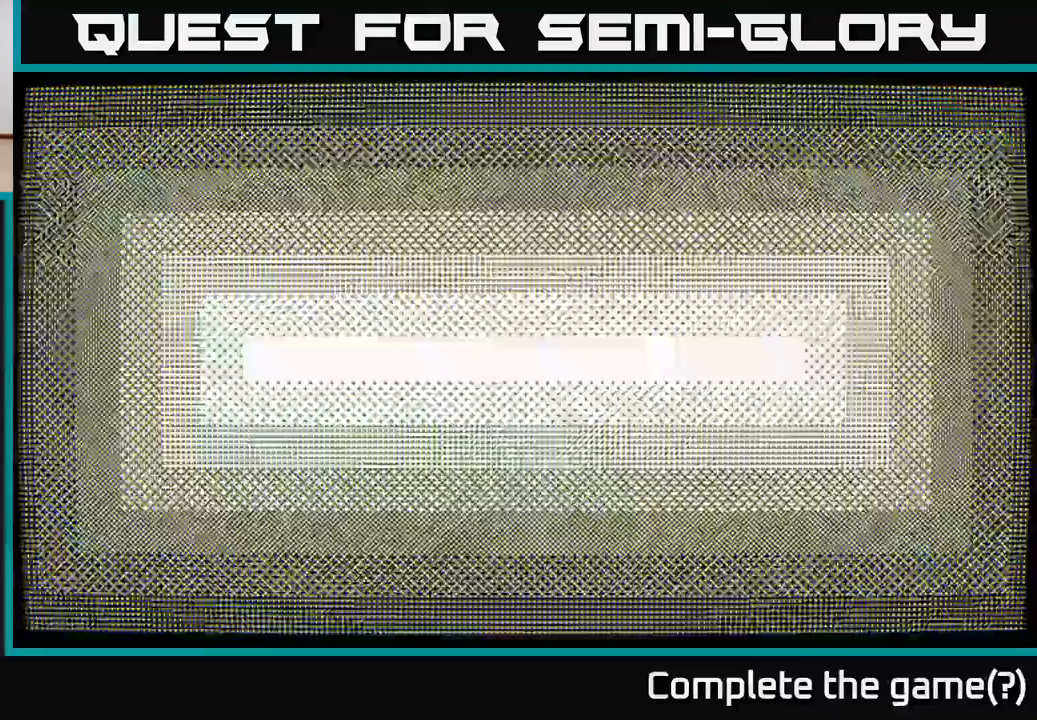
{"buttons": [], "left_stick": "center", "right_stick": "center", "events": []}
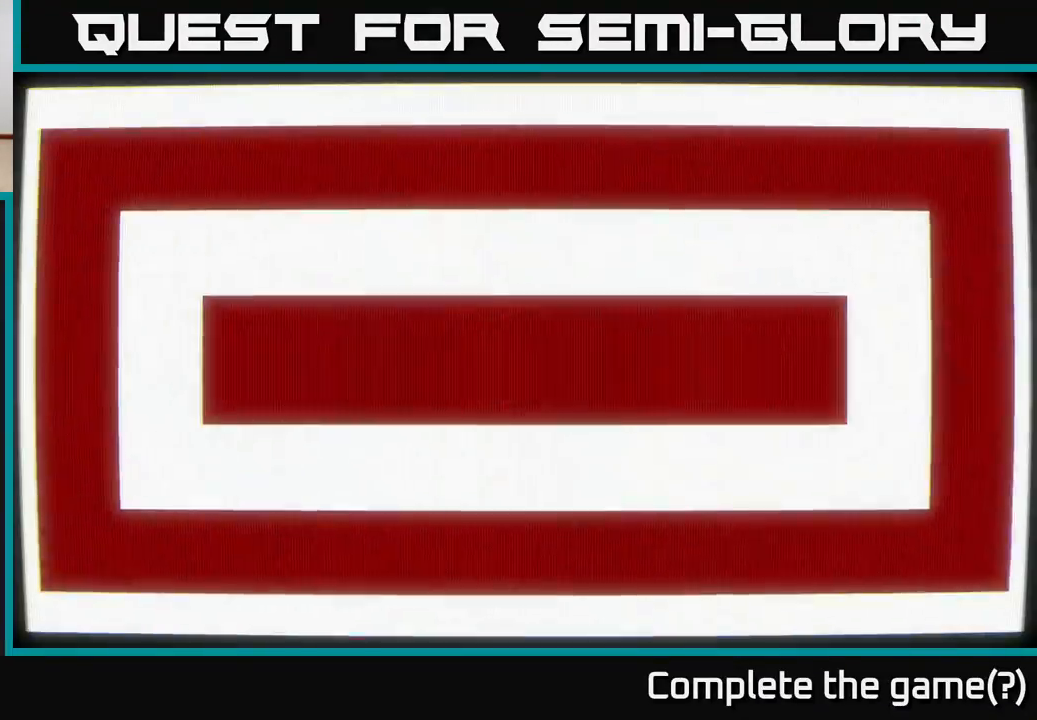
{"buttons": [], "left_stick": "center", "right_stick": "center", "events": []}
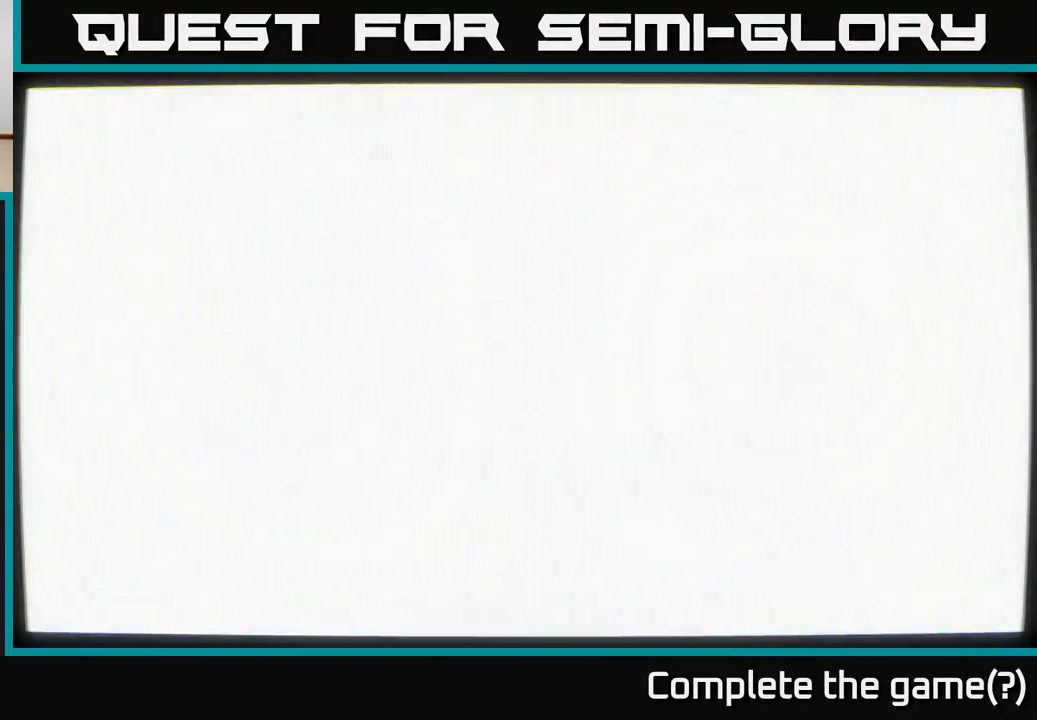
{"buttons": [], "left_stick": "center", "right_stick": "center", "events": []}
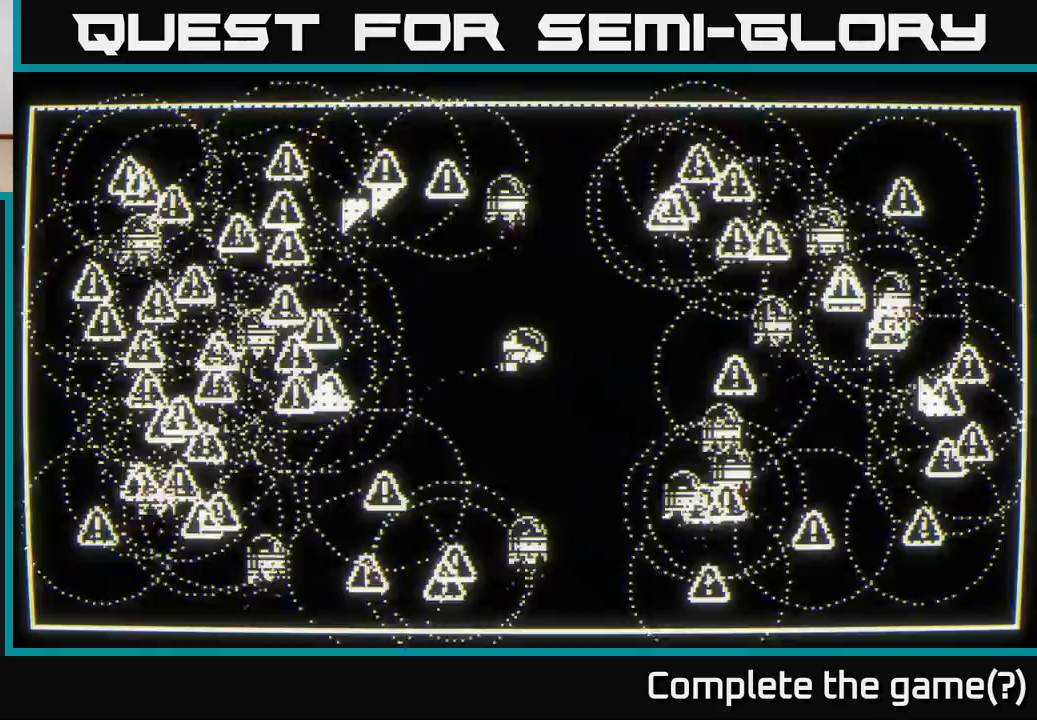
{"buttons": [], "left_stick": "up-left", "right_stick": "left", "events": [[67, "left_stick", "down"], [83, "right_stick", "left"], [467, "left_stick", "up-left"]]}
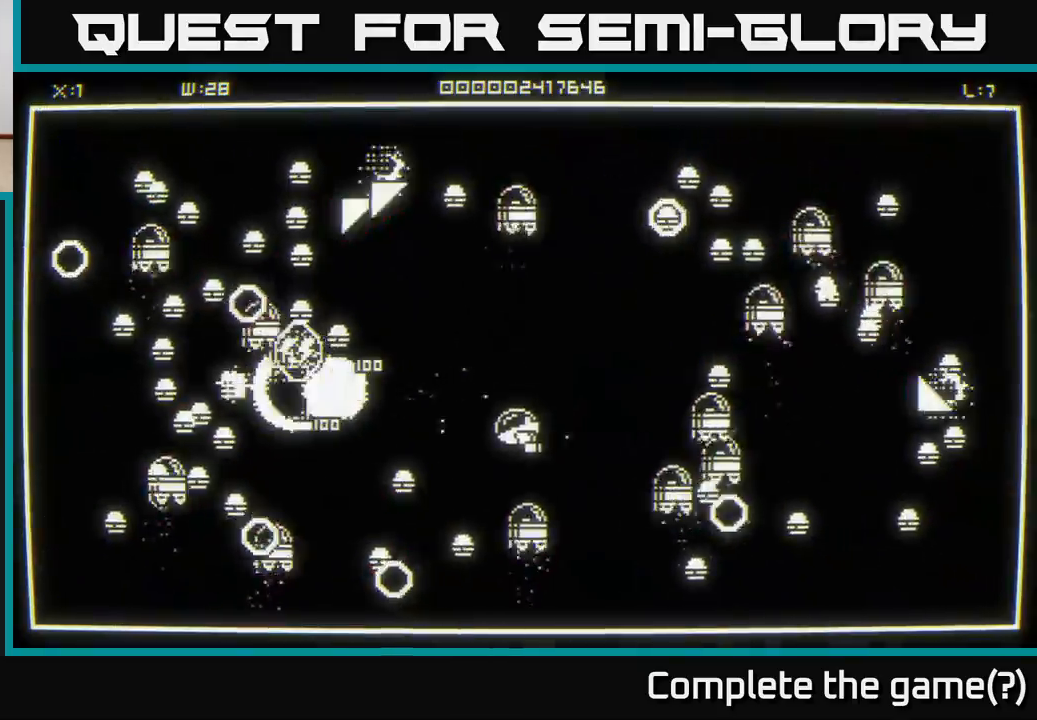
{"buttons": [], "left_stick": "up", "right_stick": "left", "events": [[217, "left_stick", "up"]]}
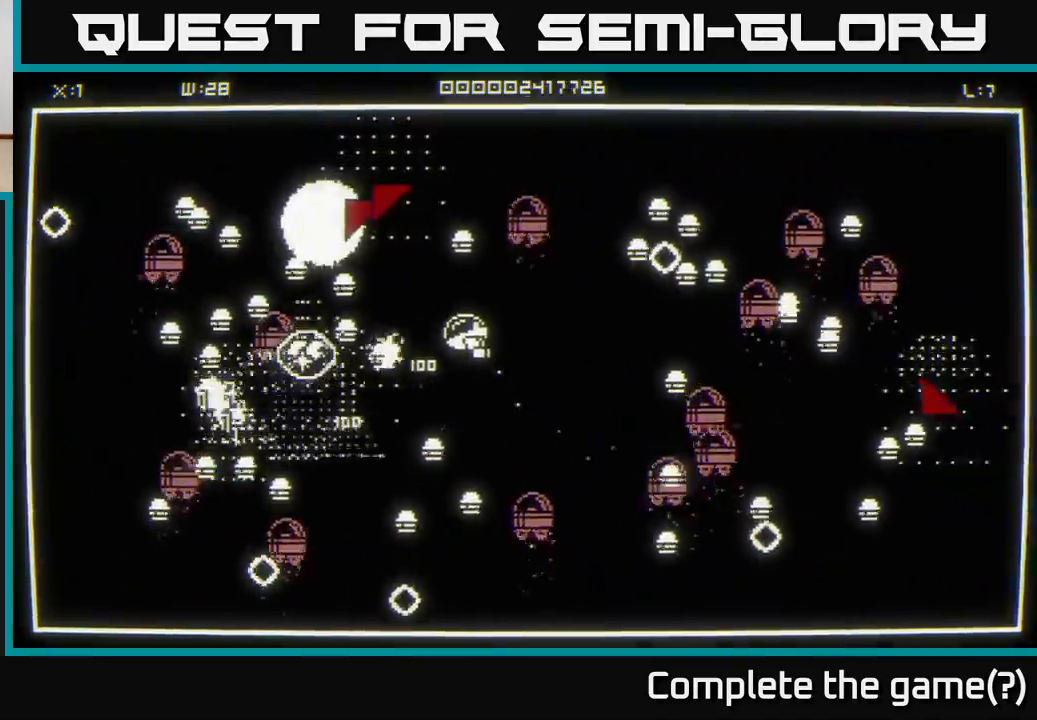
{"buttons": [], "left_stick": "up-right", "right_stick": "left", "events": [[83, "left_stick", "down"], [217, "left_stick", "left"], [500, "left_stick", "up-right"]]}
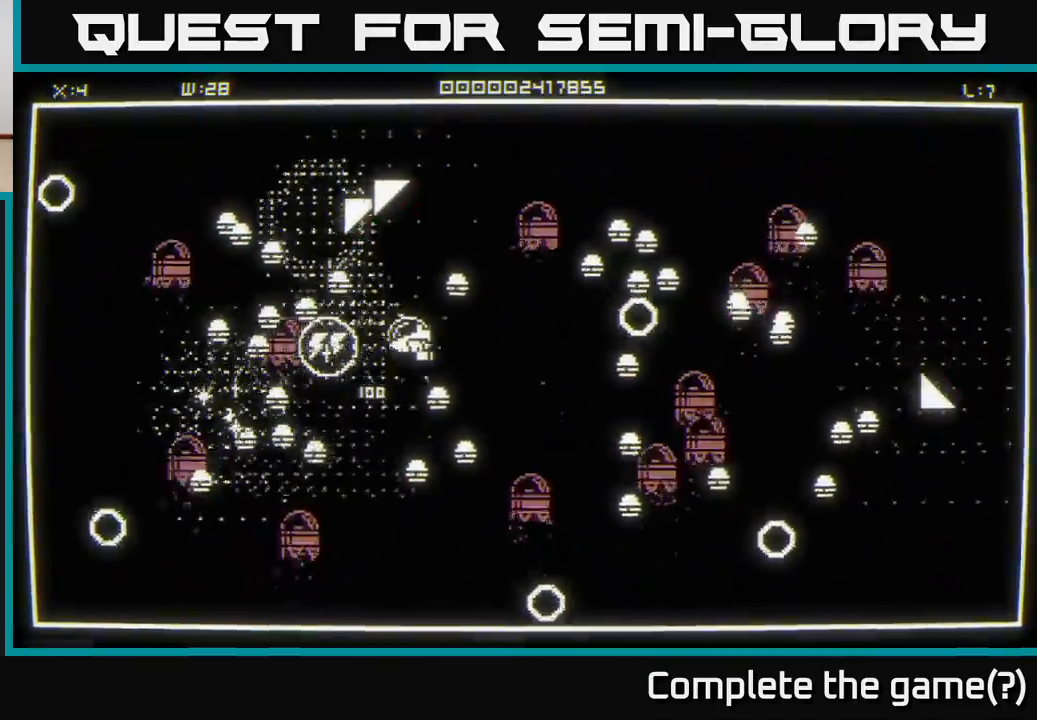
{"buttons": [], "left_stick": "right", "right_stick": "up-left", "events": [[17, "left_stick", "right"], [100, "right_stick", "right"], [233, "right_stick", "up-right"], [333, "right_stick", "up-left"]]}
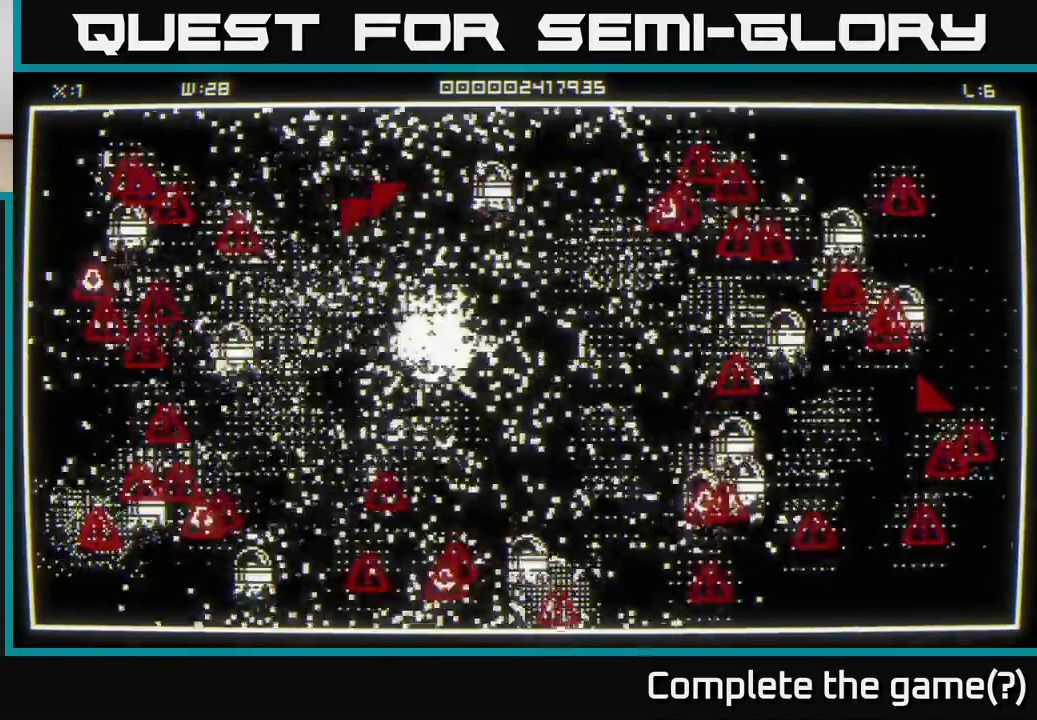
{"buttons": [], "left_stick": "left", "right_stick": "left", "events": [[17, "left_stick", "center"], [67, "right_stick", "center"], [233, "left_stick", "down"], [383, "left_stick", "left"], [400, "right_stick", "left"]]}
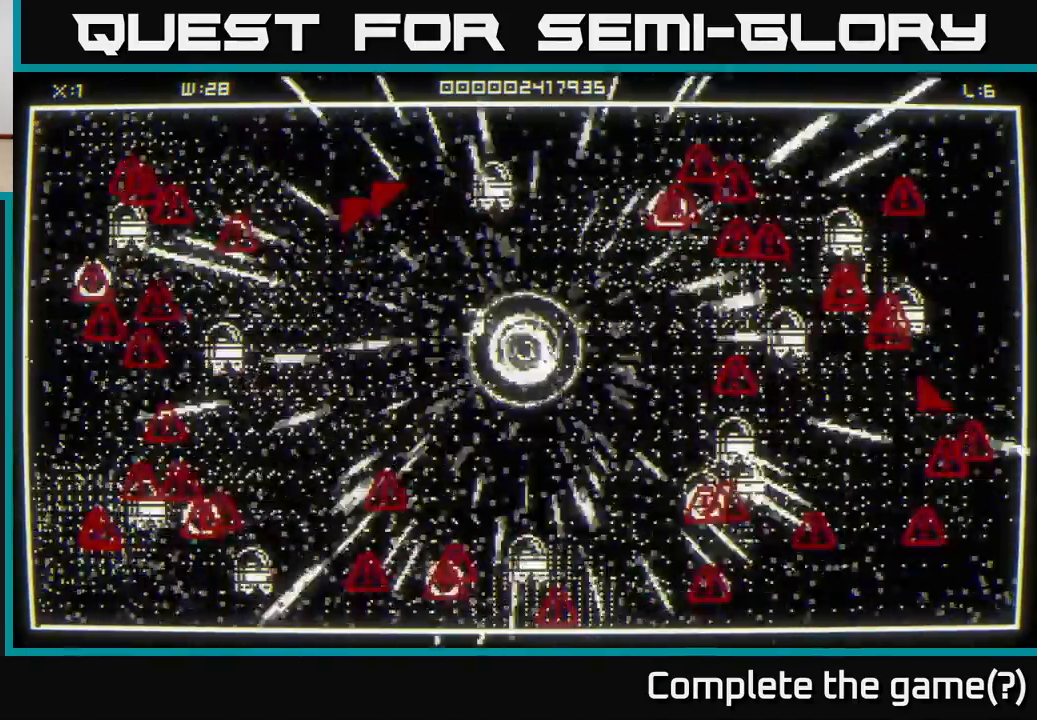
{"buttons": [], "left_stick": "up-left", "right_stick": "left", "events": [[183, "left_stick", "up-left"]]}
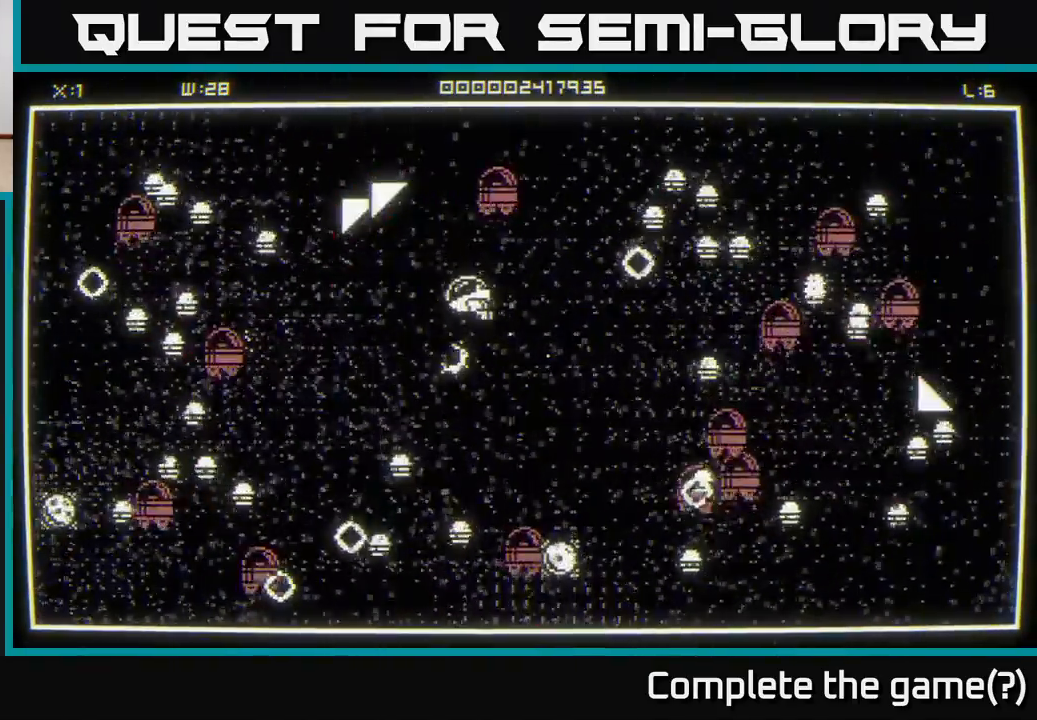
{"buttons": [], "left_stick": "up-left", "right_stick": "up-left", "events": [[267, "left_stick", "down-right"], [433, "left_stick", "down-left"], [500, "left_stick", "up-left"], [500, "right_stick", "up-left"]]}
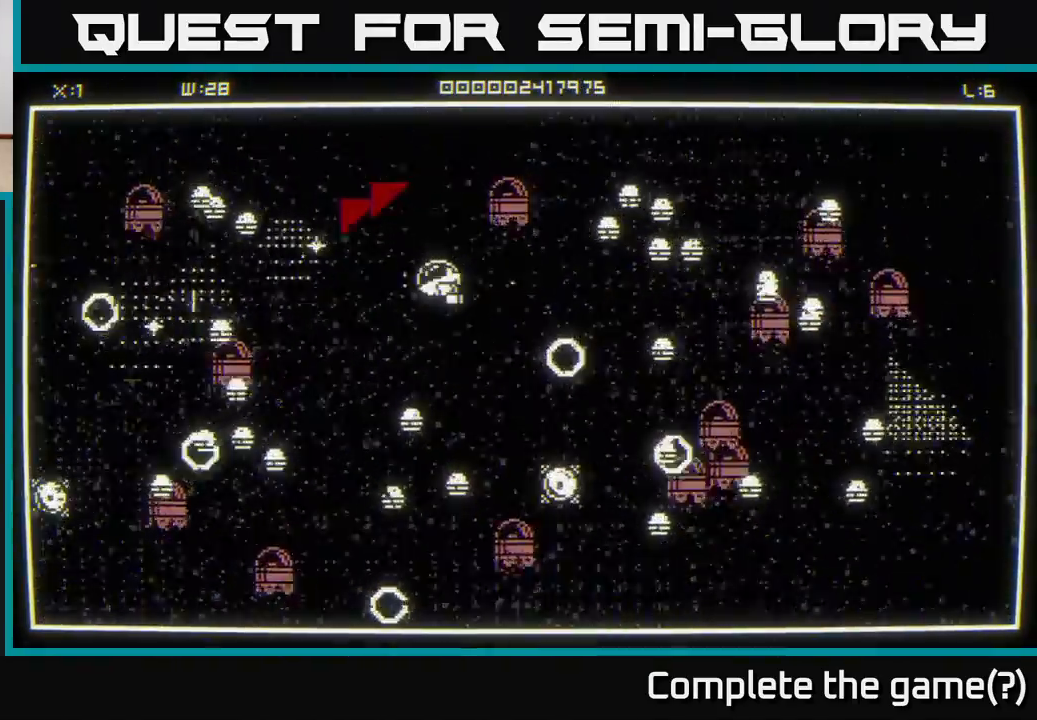
{"buttons": [], "left_stick": "up-left", "right_stick": "up-left", "events": [[67, "left_stick", "up-right"], [183, "left_stick", "down"], [383, "left_stick", "up"], [450, "left_stick", "up-left"]]}
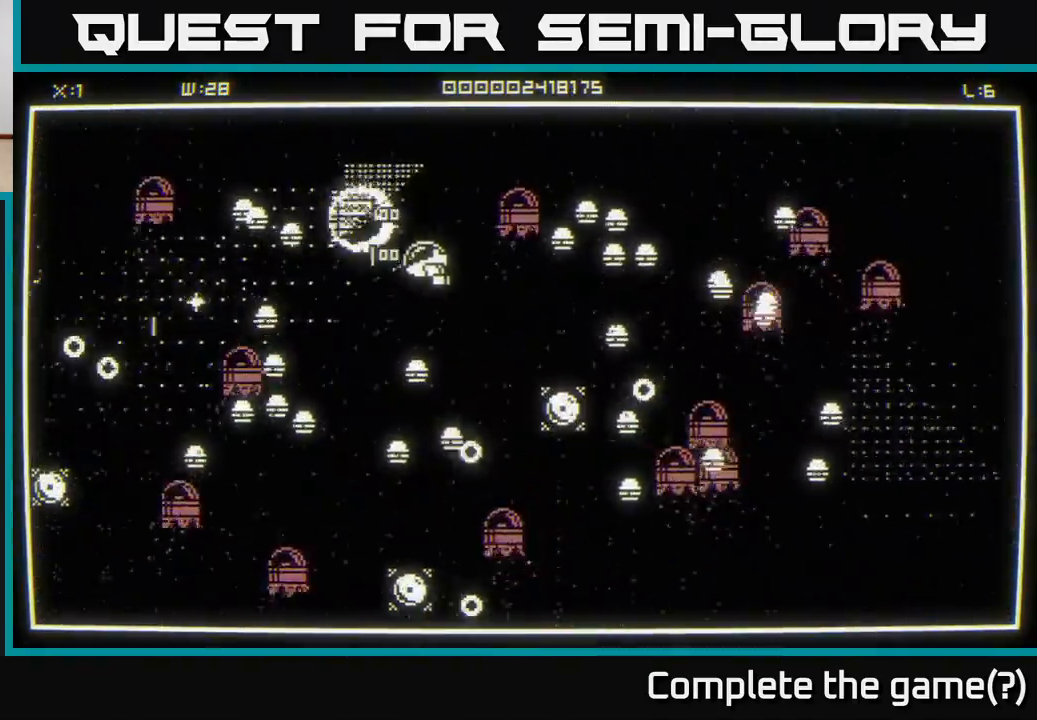
{"buttons": [], "left_stick": "up-left", "right_stick": "down-left", "events": [[33, "right_stick", "left"], [100, "left_stick", "up-right"], [250, "left_stick", "up-left"], [317, "right_stick", "down-left"]]}
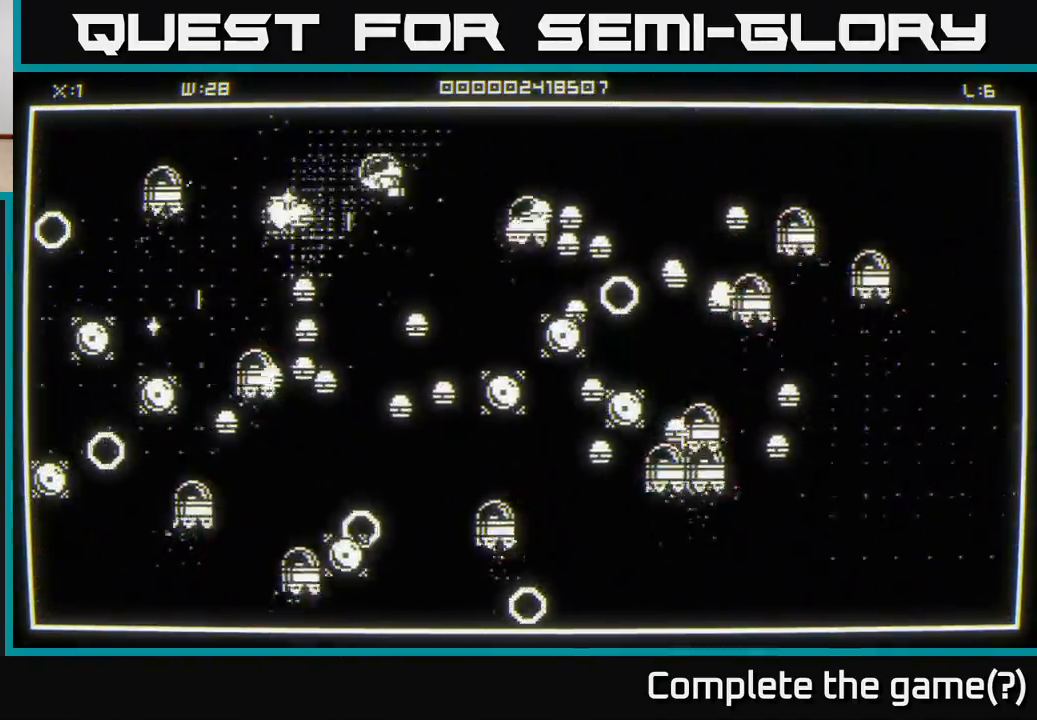
{"buttons": [], "left_stick": "down-right", "right_stick": "down", "events": [[233, "right_stick", "down"], [317, "left_stick", "down-left"], [433, "left_stick", "down-right"]]}
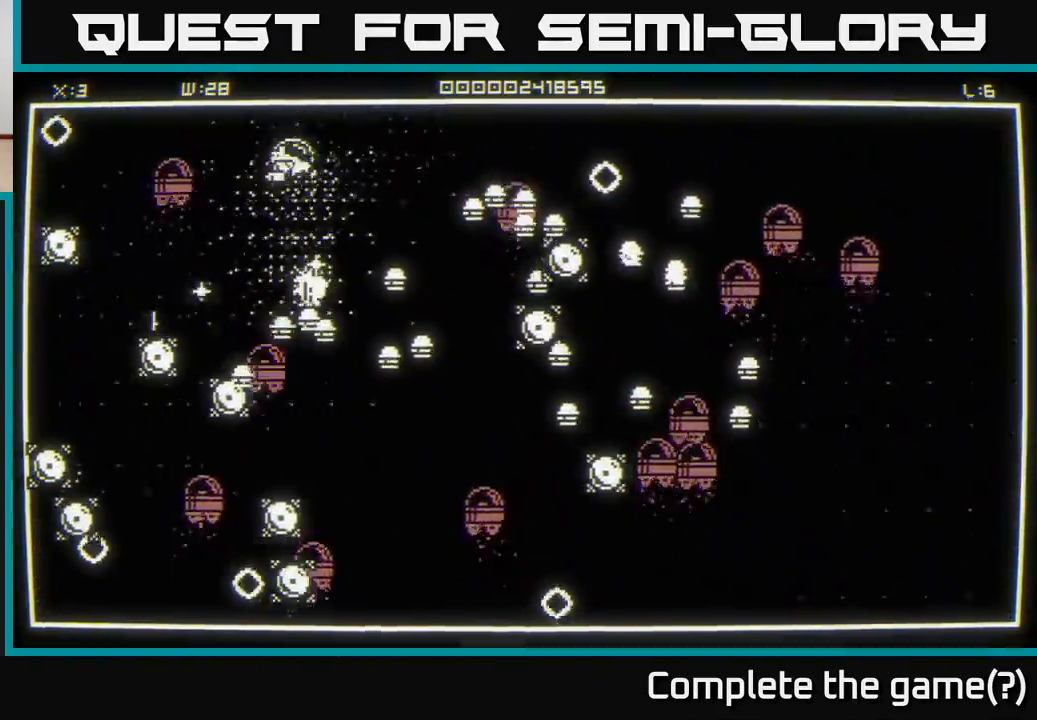
{"buttons": [], "left_stick": "down-left", "right_stick": "down", "events": [[50, "left_stick", "left"], [133, "left_stick", "down-right"], [317, "left_stick", "up-left"], [450, "left_stick", "down-left"]]}
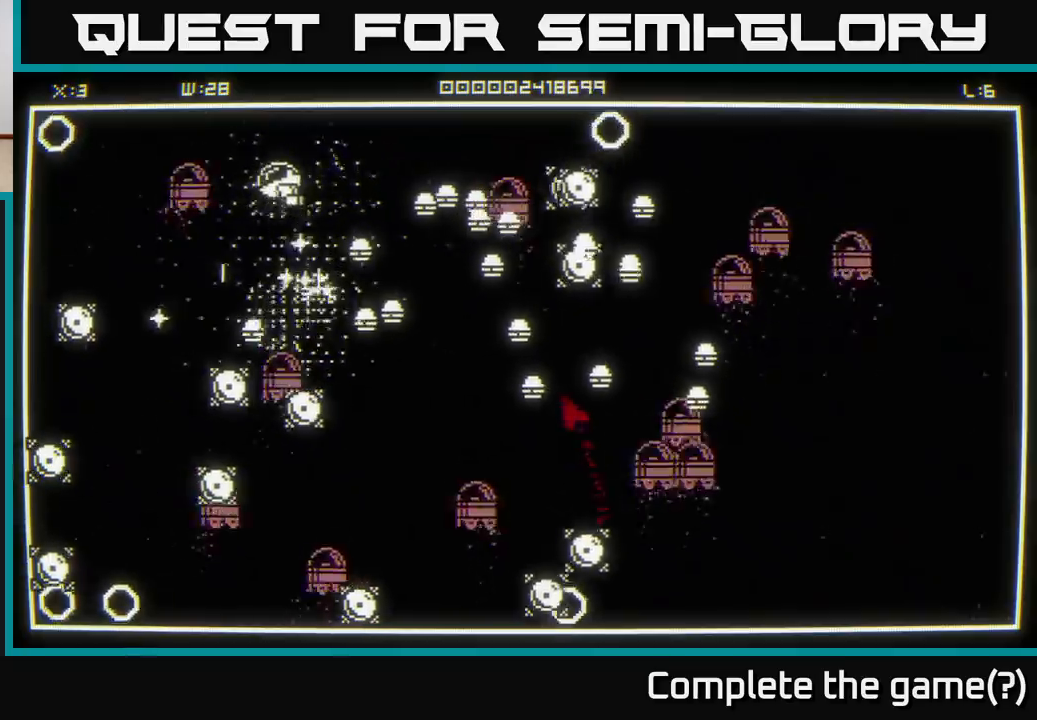
{"buttons": [], "left_stick": "left", "right_stick": "down", "events": [[433, "left_stick", "left"]]}
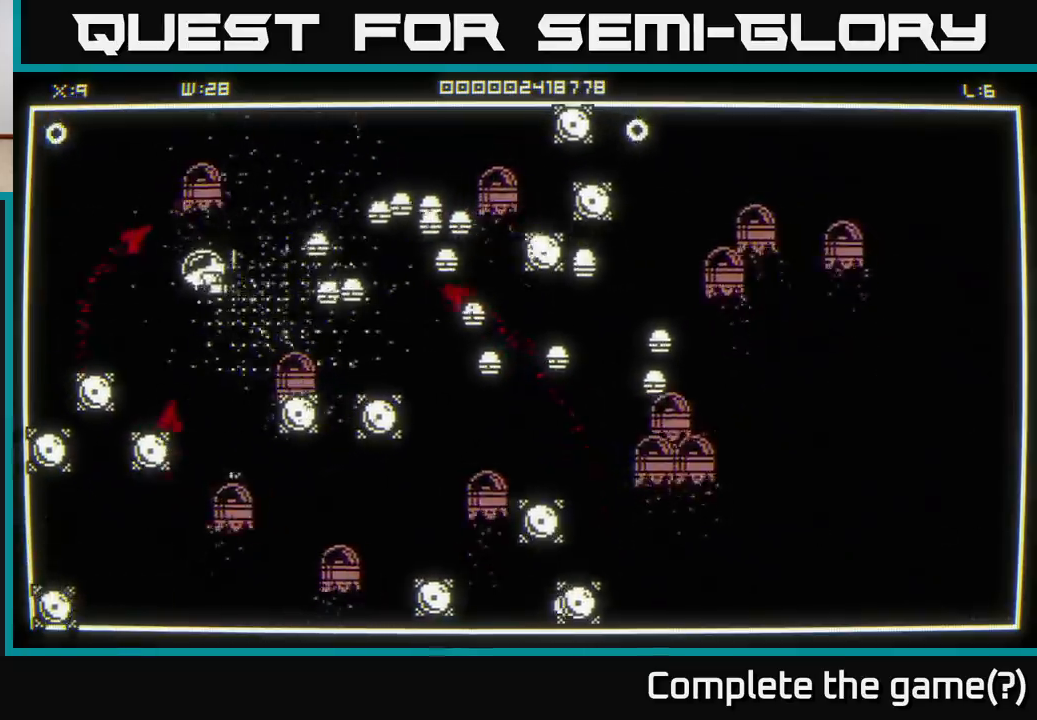
{"buttons": [], "left_stick": "up-left", "right_stick": "down", "events": [[50, "left_stick", "down-left"], [133, "L2", "down"], [217, "L2", "up"], [300, "left_stick", "up-left"]]}
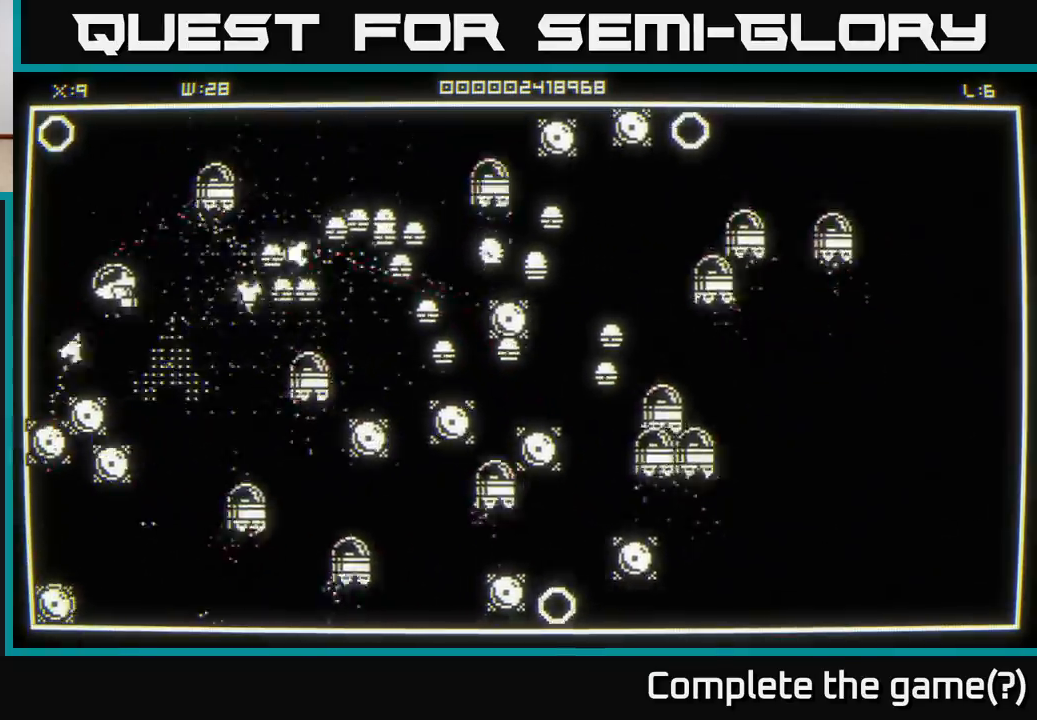
{"buttons": [], "left_stick": "down", "right_stick": "down", "events": [[433, "left_stick", "down"]]}
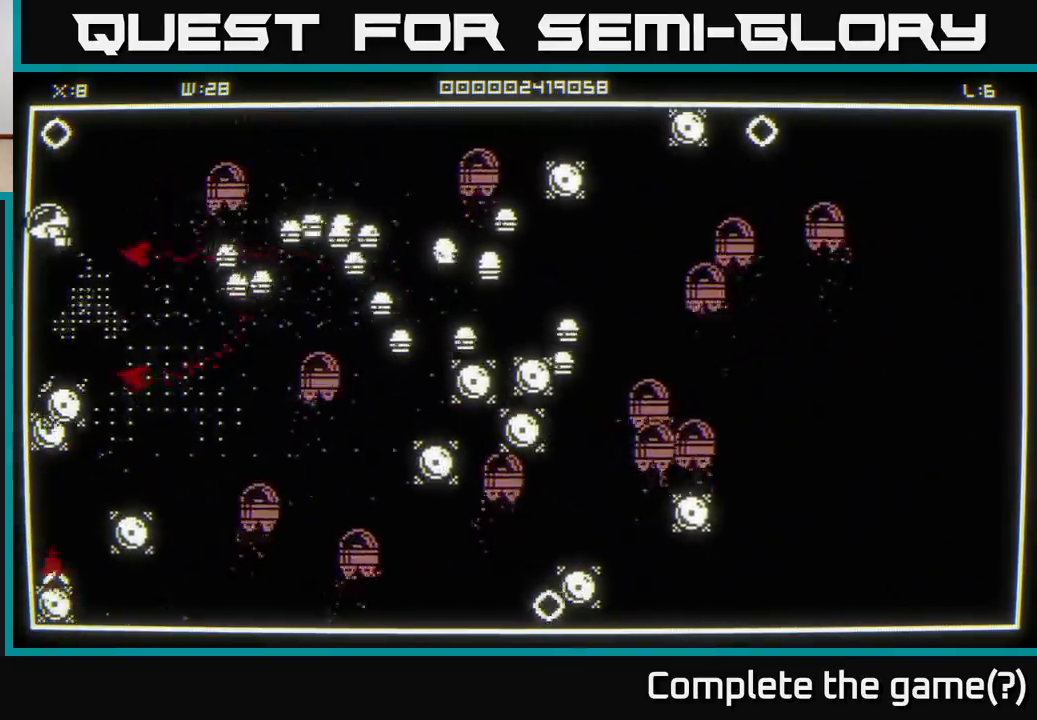
{"buttons": [], "left_stick": "right", "right_stick": "center", "events": [[433, "left_stick", "right"], [500, "right_stick", "center"]]}
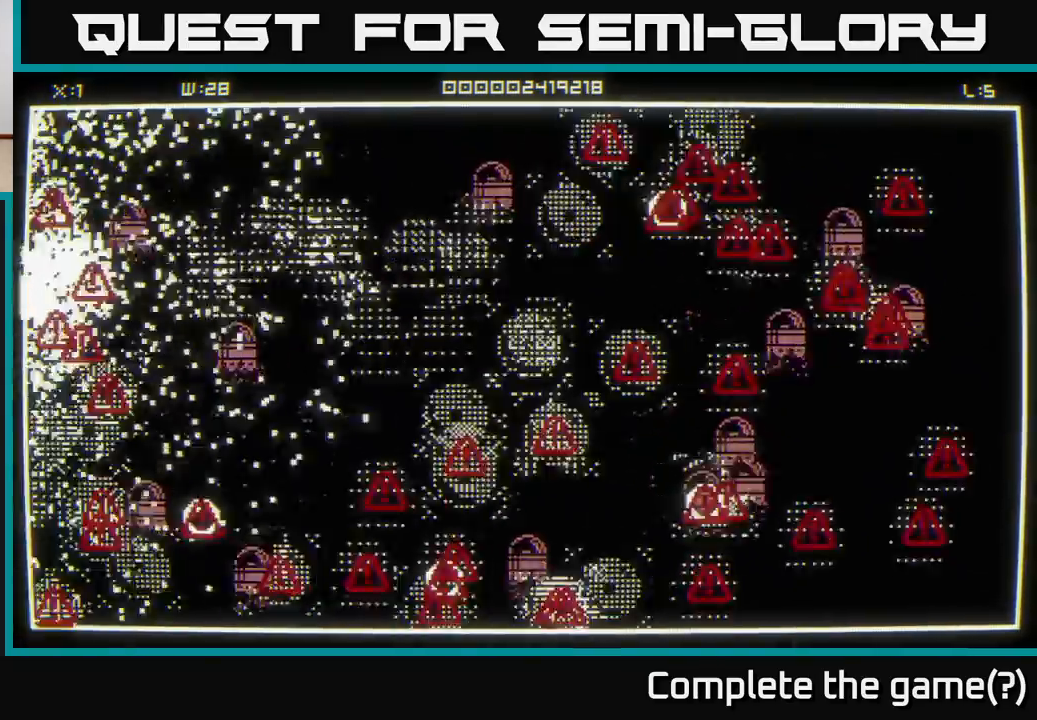
{"buttons": [], "left_stick": "center", "right_stick": "left", "events": [[33, "left_stick", "center"], [233, "left_stick", "left"], [450, "left_stick", "center"], [500, "right_stick", "left"]]}
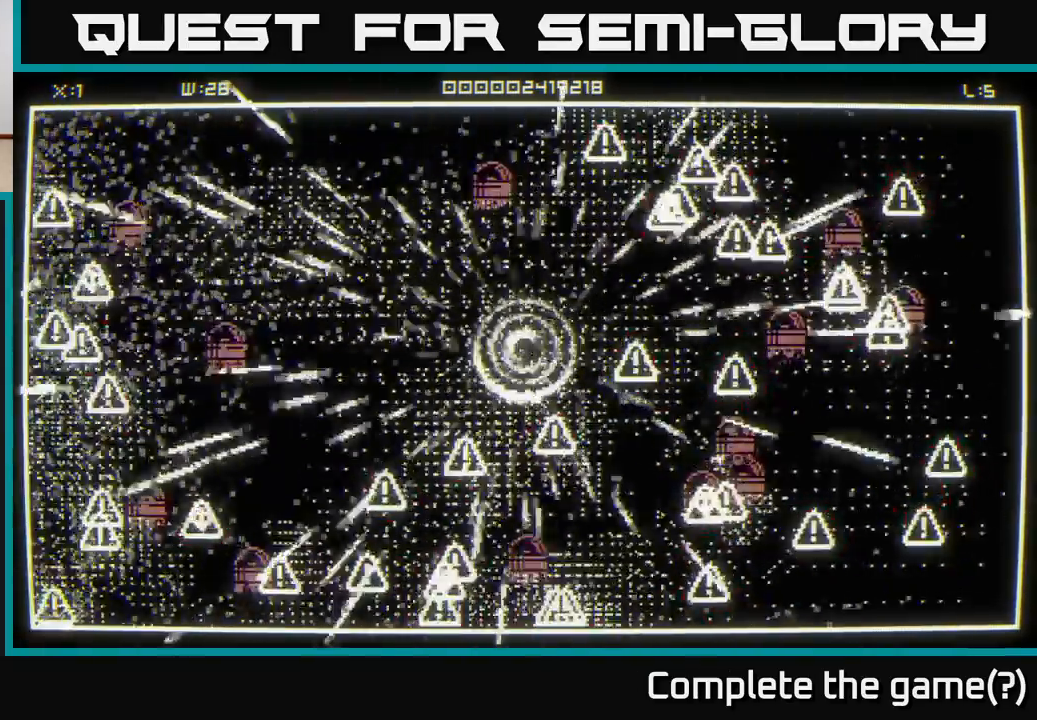
{"buttons": [], "left_stick": "left", "right_stick": "down-left", "events": [[17, "left_stick", "down"], [17, "right_stick", "down-left"], [233, "left_stick", "down-left"], [367, "left_stick", "left"]]}
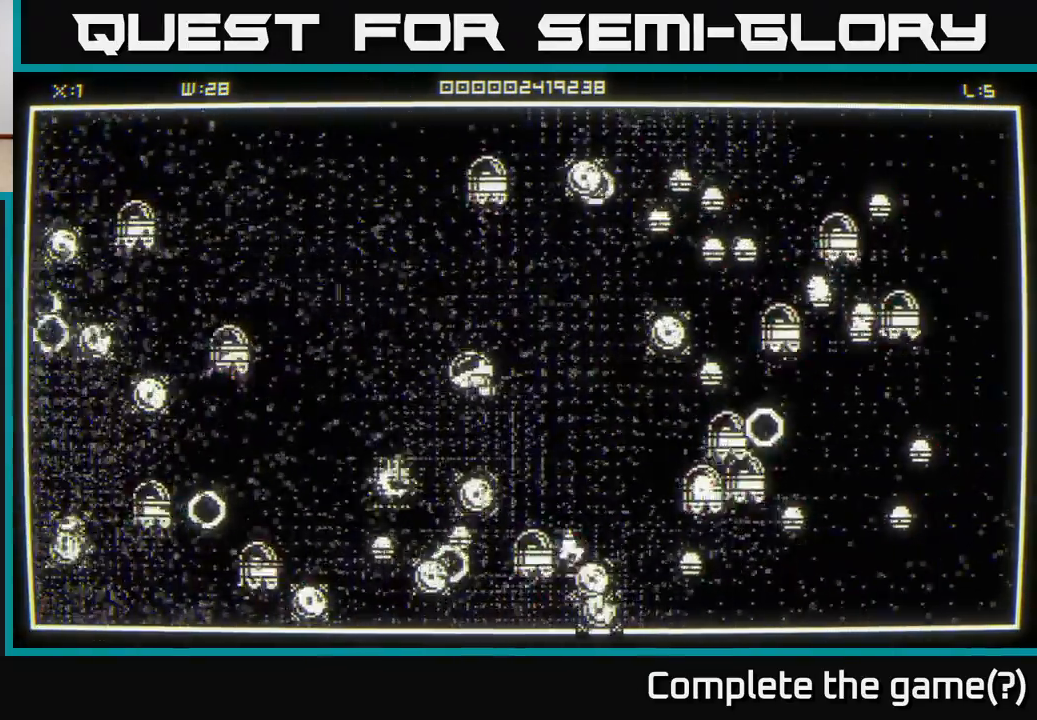
{"buttons": [], "left_stick": "up-right", "right_stick": "down", "events": [[33, "right_stick", "down"], [167, "left_stick", "up-left"], [417, "left_stick", "up-right"]]}
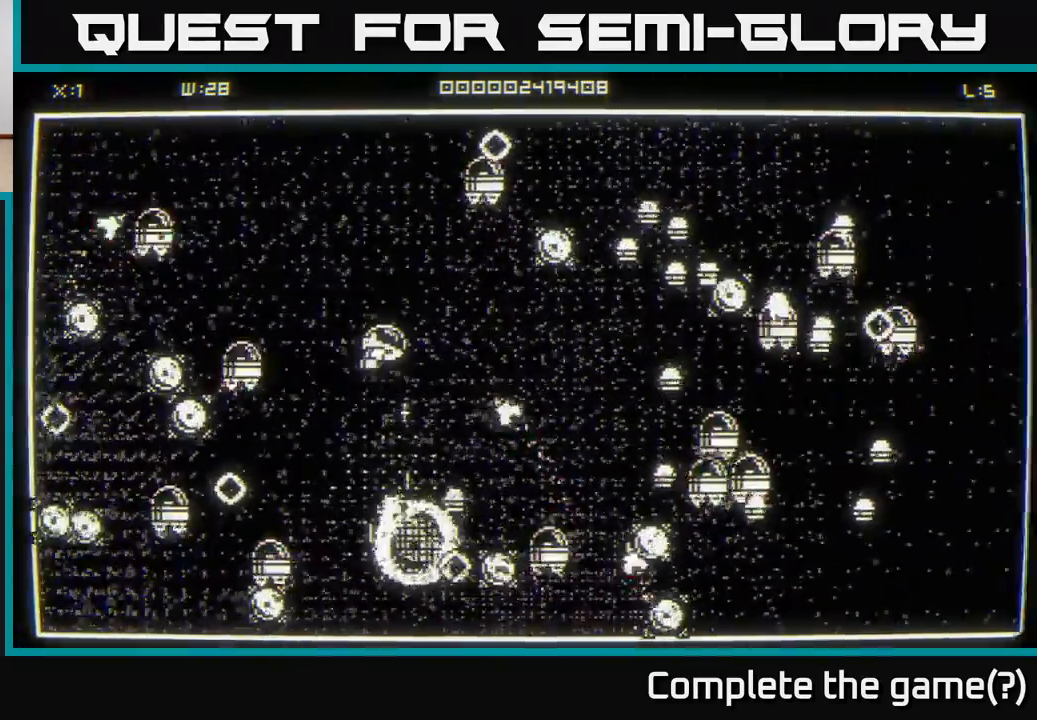
{"buttons": [], "left_stick": "left", "right_stick": "left", "events": [[33, "left_stick", "up-left"], [167, "right_stick", "down-left"], [283, "left_stick", "left"], [333, "right_stick", "left"]]}
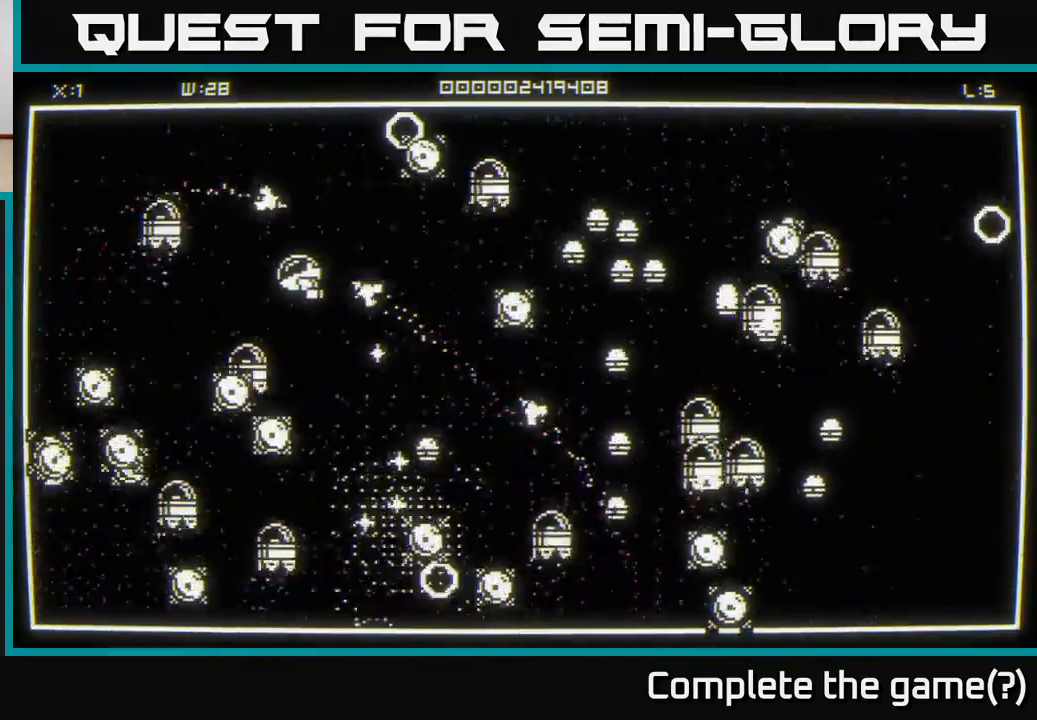
{"buttons": [], "left_stick": "left", "right_stick": "up-right", "events": [[50, "left_stick", "down-left"], [133, "right_stick", "down"], [233, "right_stick", "up-right"], [350, "left_stick", "left"]]}